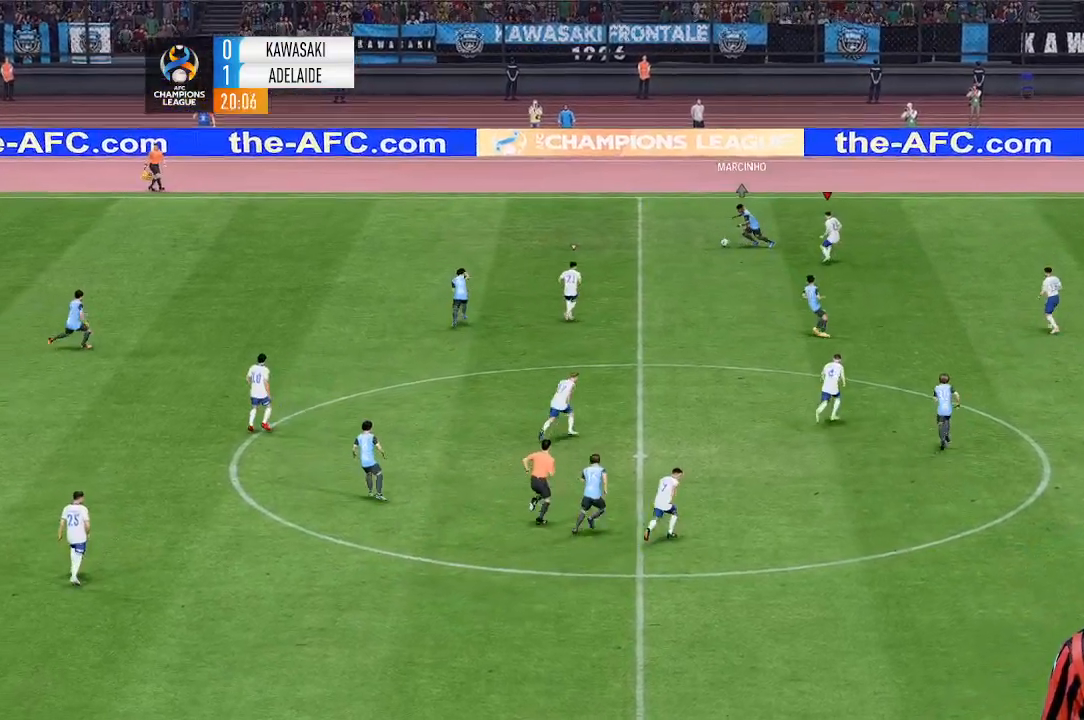
Gameplay with a controller (Xbox layout); each line is a JSON object with the inputs held at the frame after it. "events" lists button and stick changes between this image and that frame as [ms after this image, input, new state], when the widget could be followed in between. Not read: L3 R1 R3 right_stick.
{"buttons": [], "left_stick": "up", "events": [[33, "left_stick", "center"], [100, "left_stick", "up"]]}
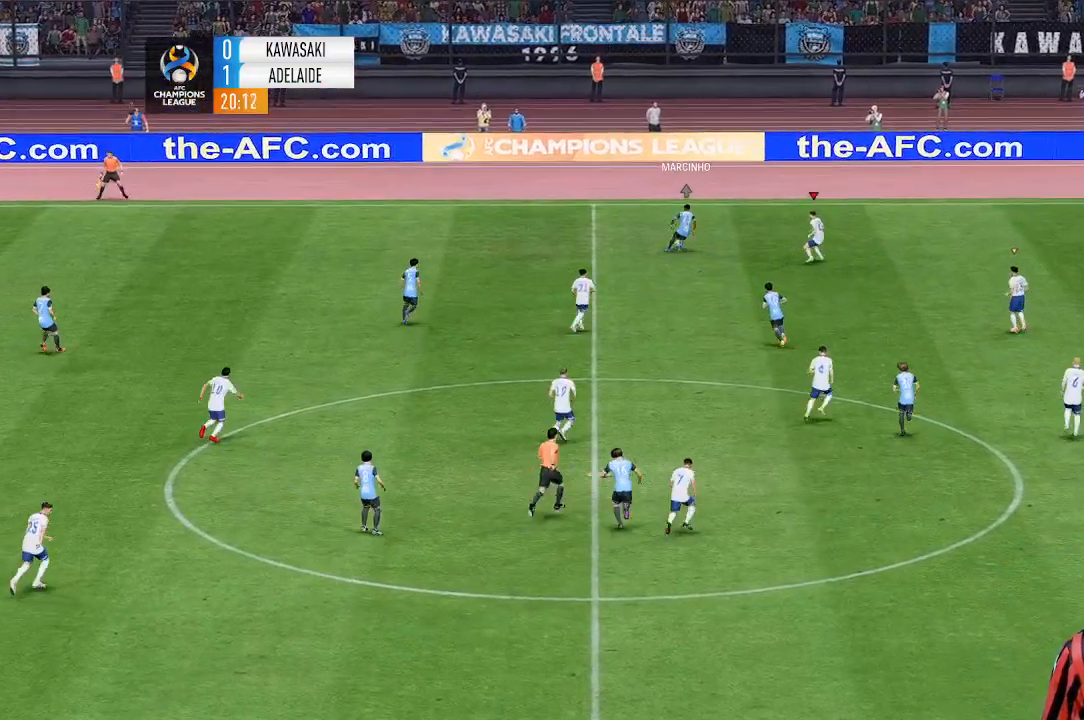
{"buttons": [], "left_stick": "up-left", "events": [[233, "left_stick", "up-left"]]}
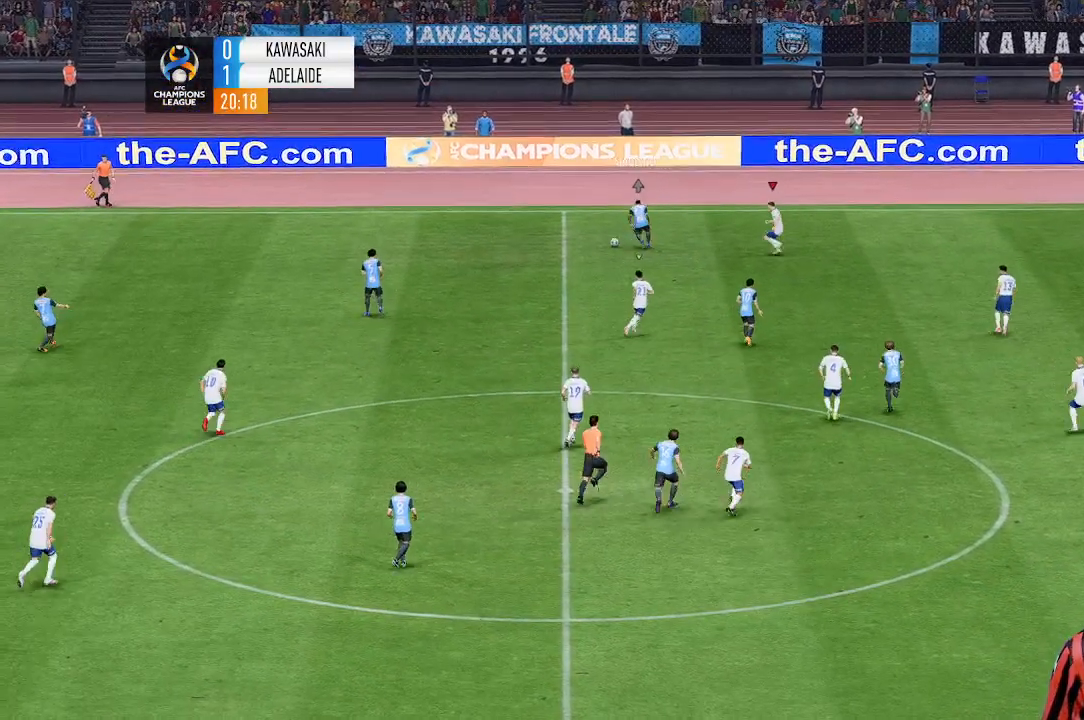
{"buttons": [], "left_stick": "up-left", "events": [[200, "left_stick", "left"], [433, "left_stick", "up-left"]]}
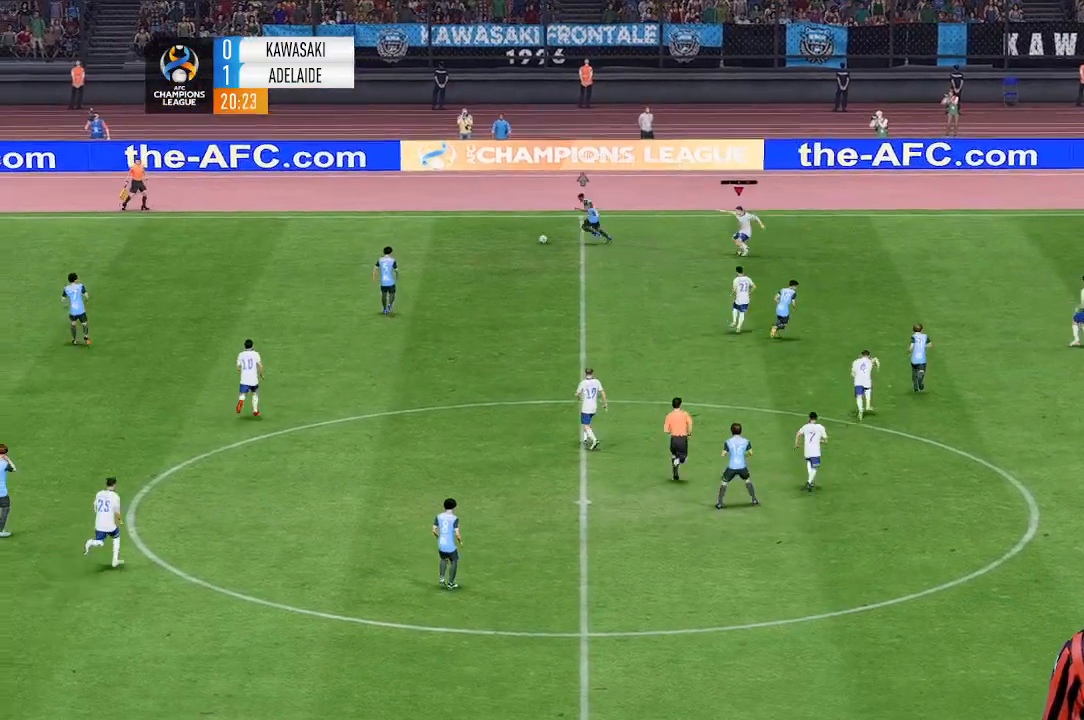
{"buttons": [], "left_stick": "left", "events": [[300, "left_stick", "left"]]}
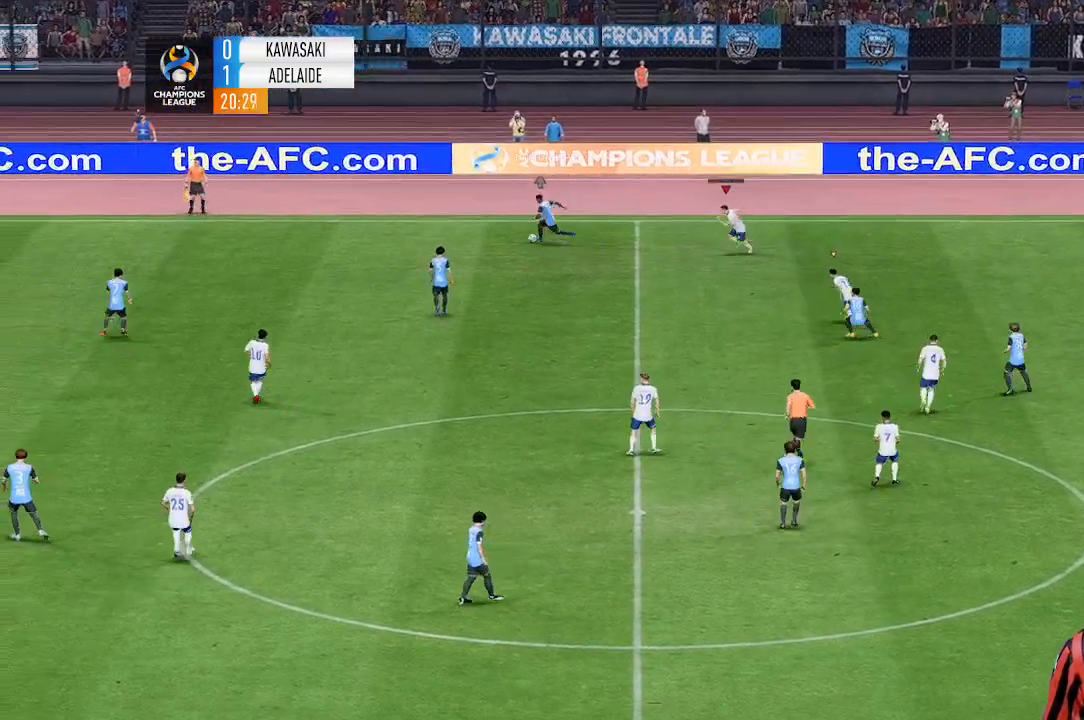
{"buttons": [], "left_stick": "left", "events": []}
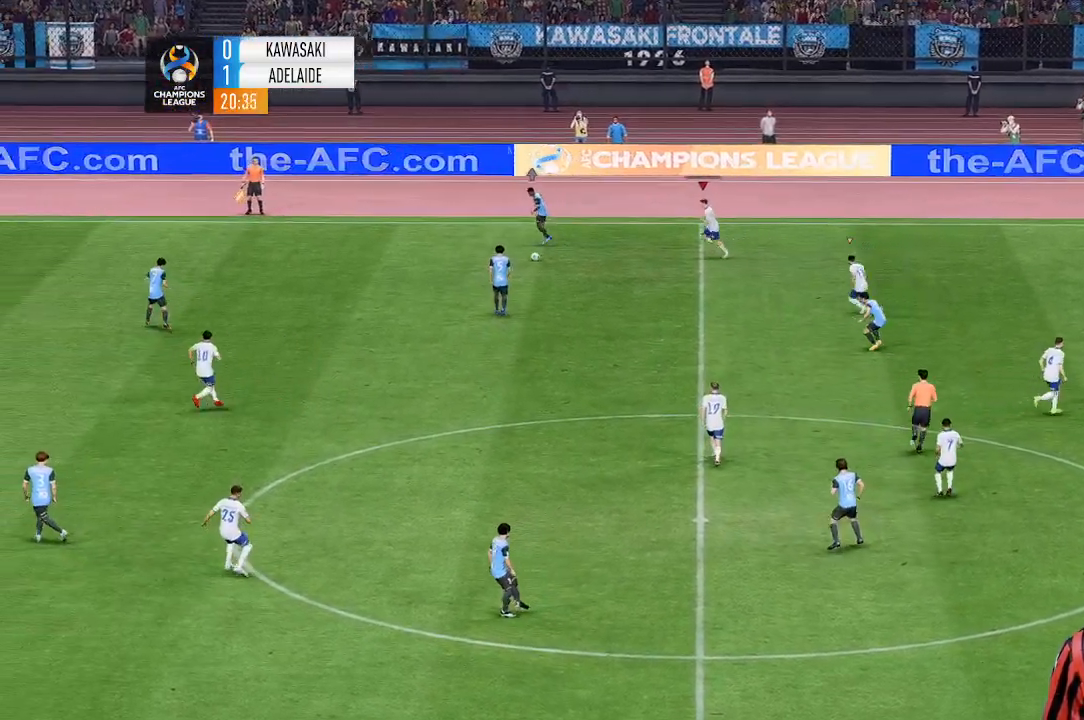
{"buttons": [], "left_stick": "left", "events": [[33, "DPAD_UP", "down"], [300, "left_stick", "down"], [333, "DPAD_UP", "up"], [400, "left_stick", "left"]]}
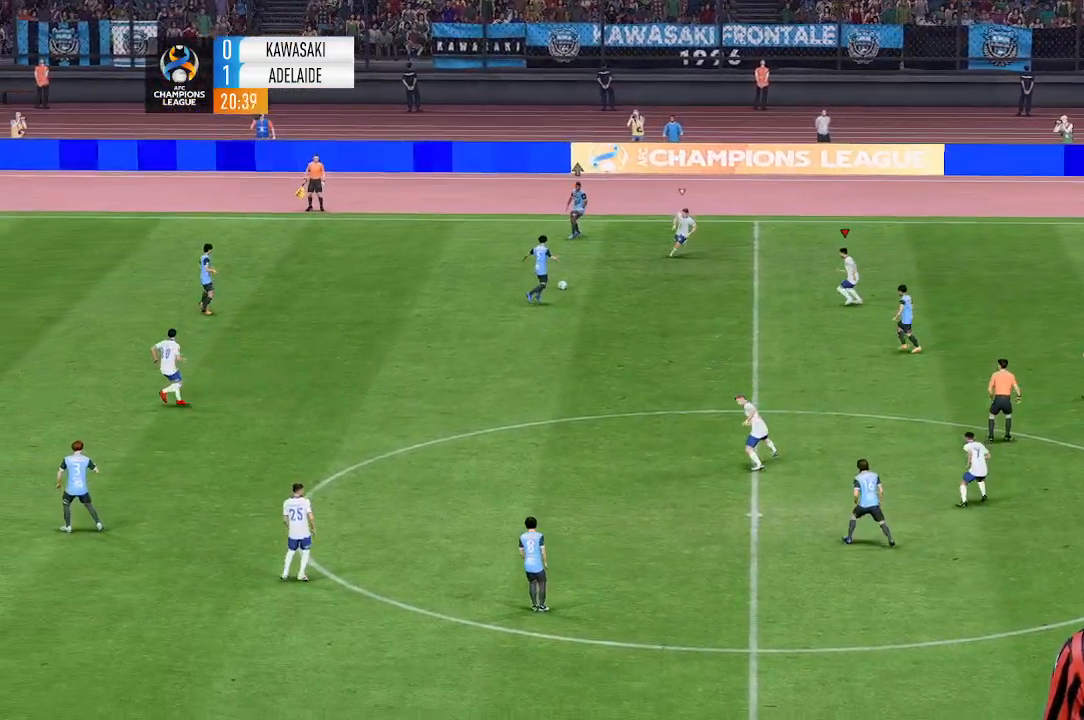
{"buttons": [], "left_stick": "down-left", "events": [[467, "left_stick", "down-left"]]}